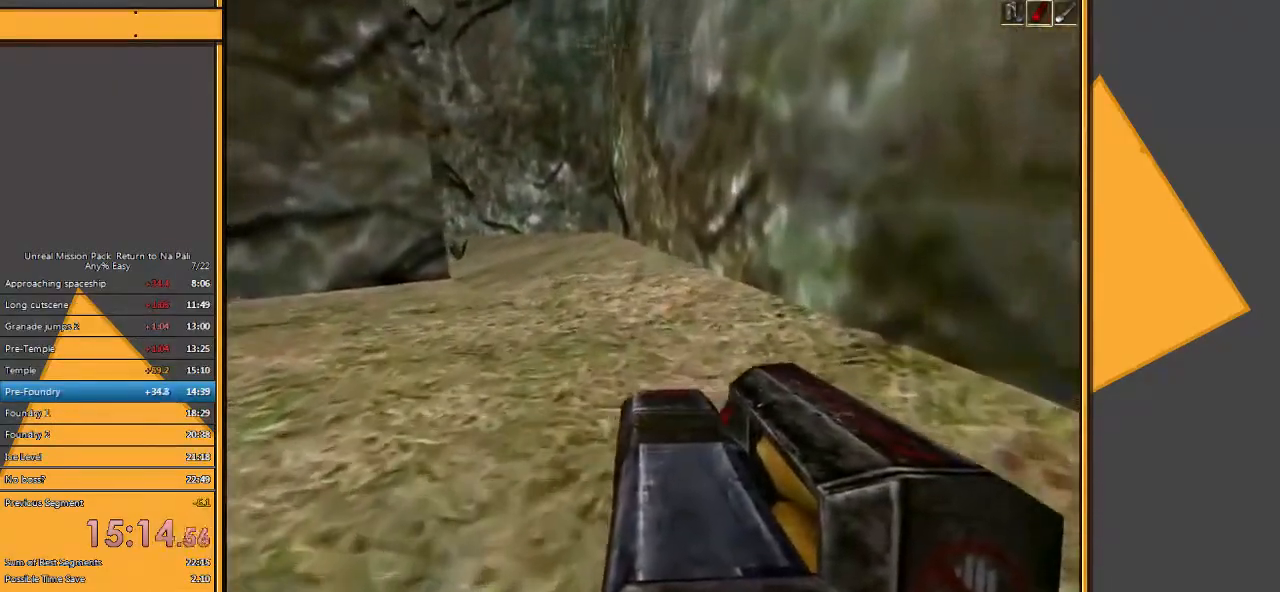
Gameplay with keyboard and mouse; each line is a JSON object with the keys and mouse buttons held at the frame after it. "events" lists presses ("down") and releases ("up") of "1", "2", "3", "4", "5", "a", "alt", "c", "ctrl", "d", "e", "f", "q", "r", "s", "shift", "space", "tab", "v", "w", "x", "z", "mouse_left" and "mouse_right" between this image and that frame as [ms after this image, input, new state], when the widget could be followed in between. "mouse_left", "mouse_right" = the "left", "right" buttons of the "mouse" list. No other keys are recorded. Mouse movement is not recorded.
{"keys": ["w"], "mouse": [], "events": []}
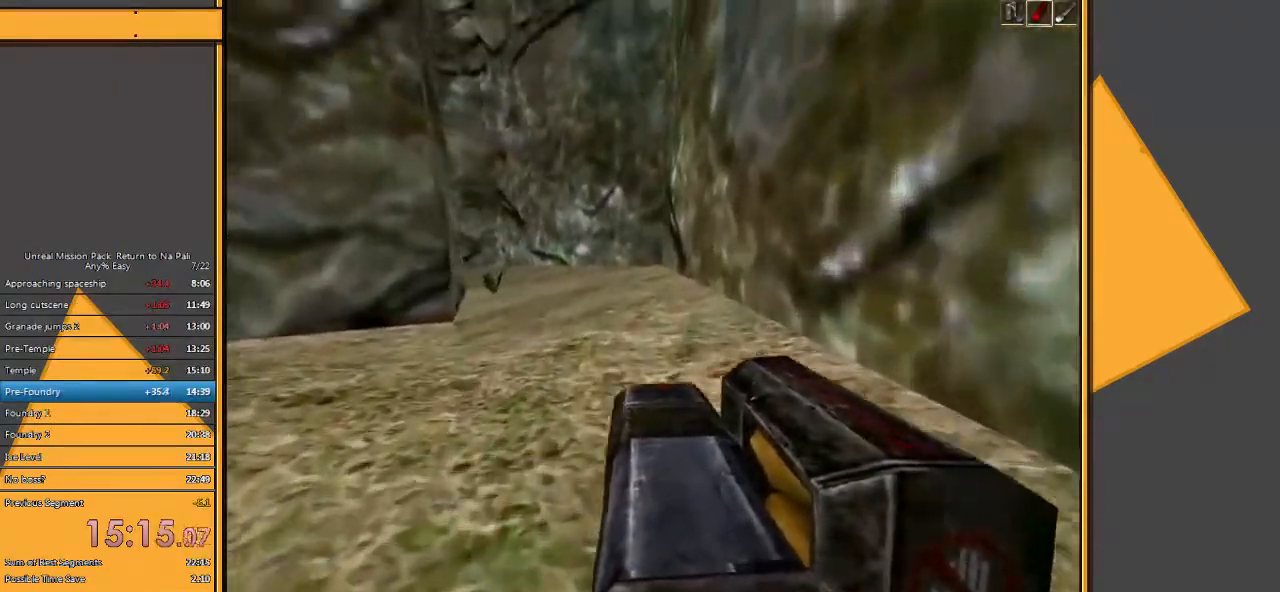
{"keys": ["w"], "mouse": [], "events": [[67, "space", "down"], [100, "mouse_right", "down"], [200, "mouse_right", "up"], [200, "space", "up"]]}
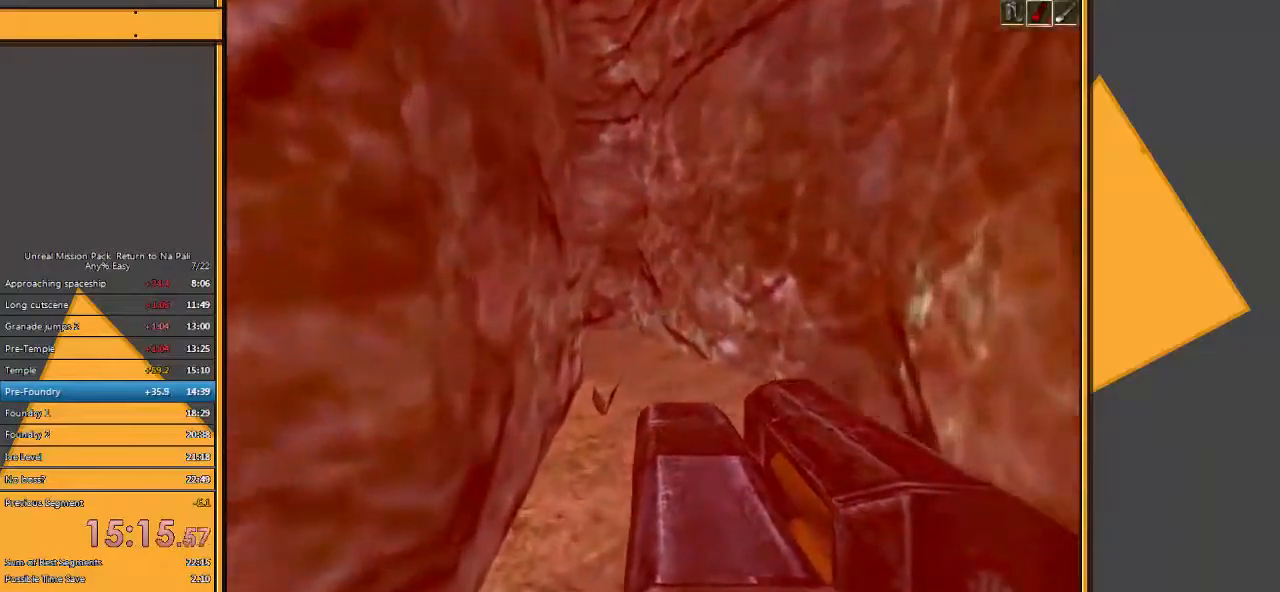
{"keys": ["w"], "mouse": [], "events": [[183, "a", "down"], [350, "a", "up"]]}
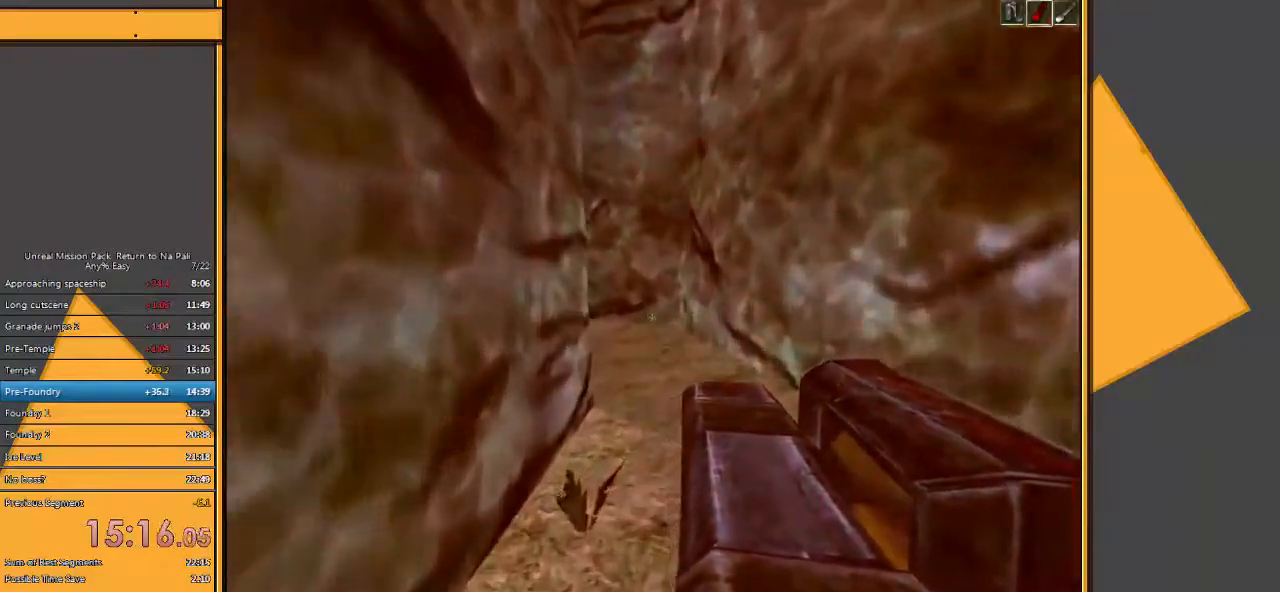
{"keys": ["a", "w"], "mouse": [], "events": [[333, "a", "down"]]}
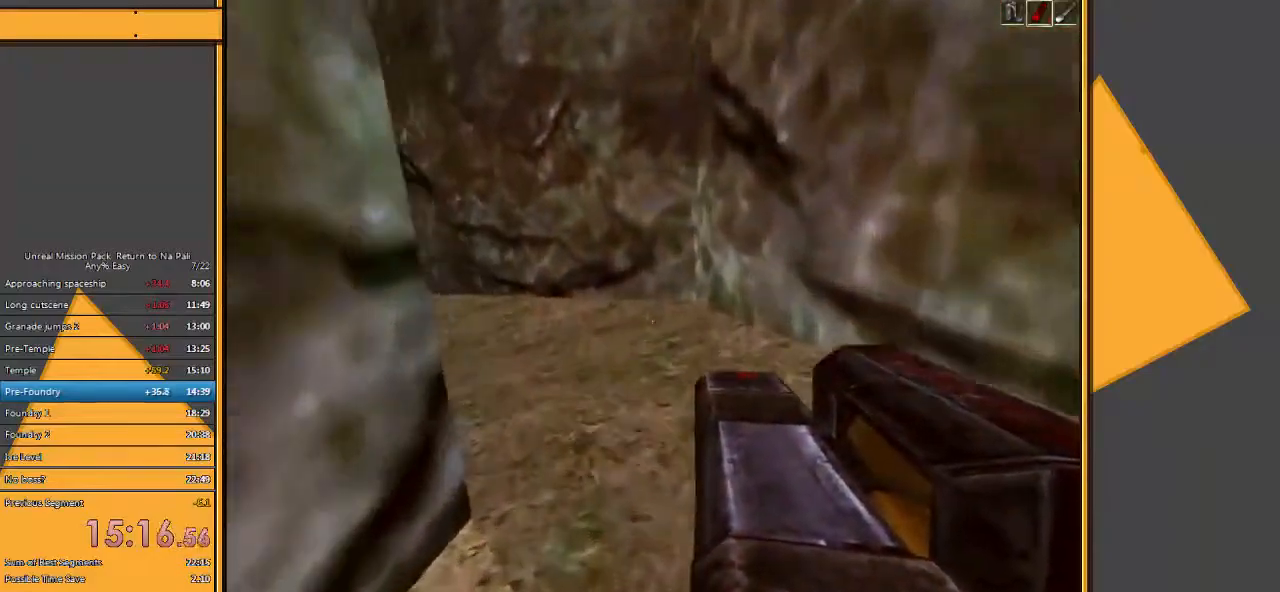
{"keys": ["a", "w"], "mouse": [], "events": []}
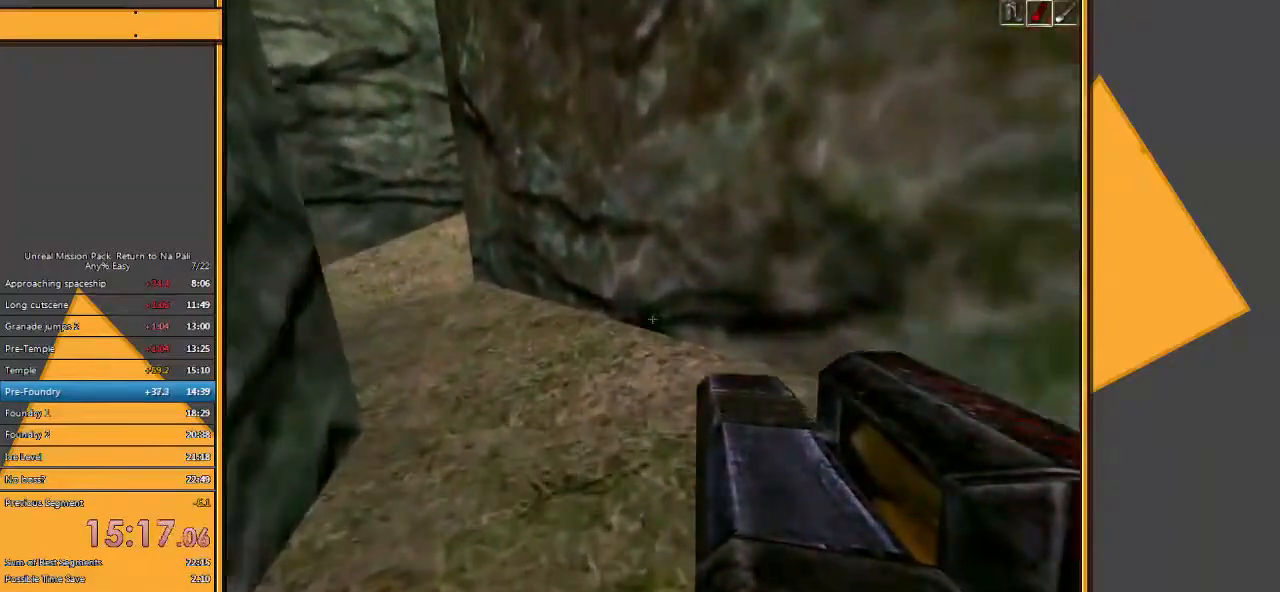
{"keys": ["a", "w"], "mouse": [], "events": []}
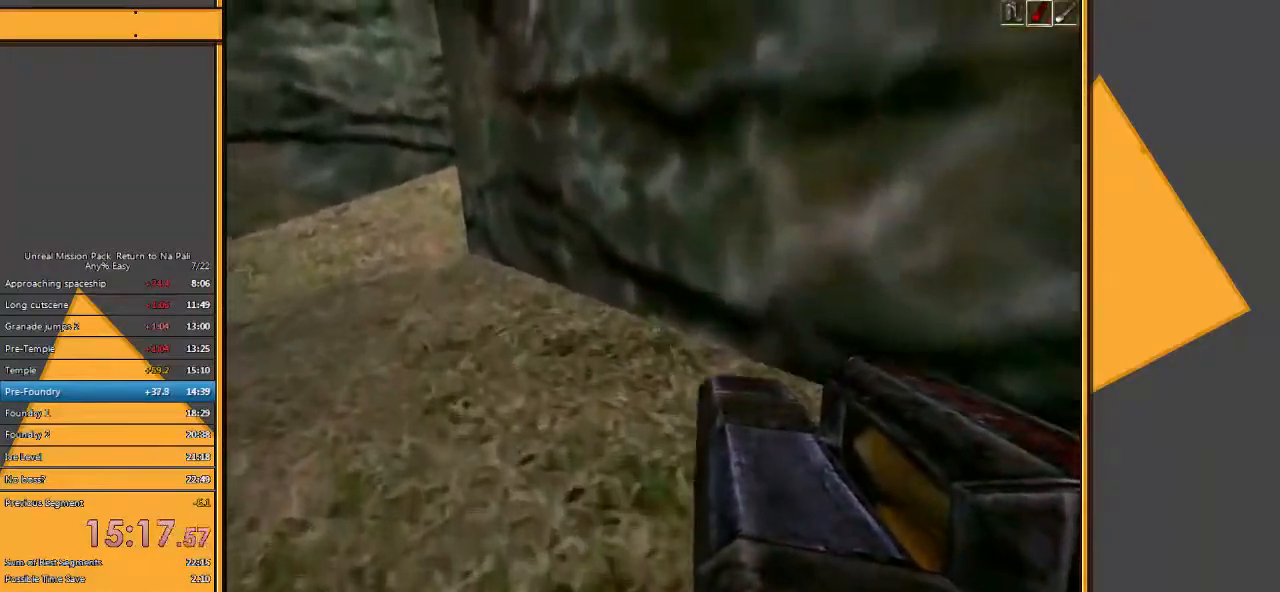
{"keys": ["w"], "mouse": [], "events": [[350, "a", "up"]]}
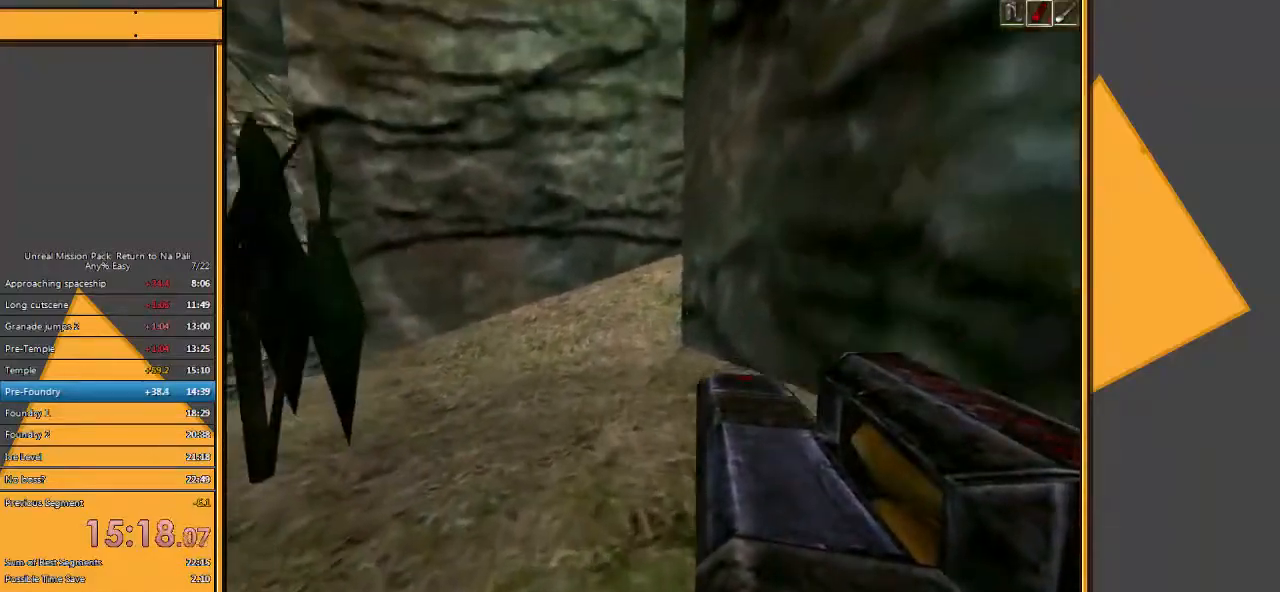
{"keys": ["w"], "mouse": [], "events": []}
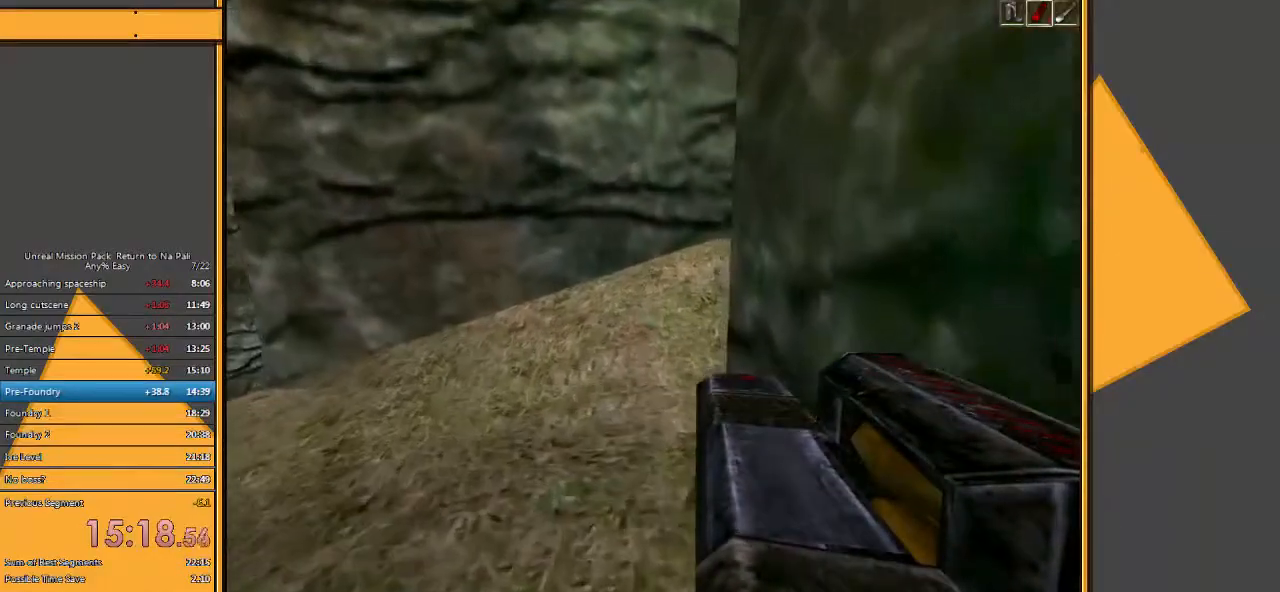
{"keys": ["w"], "mouse": [], "events": []}
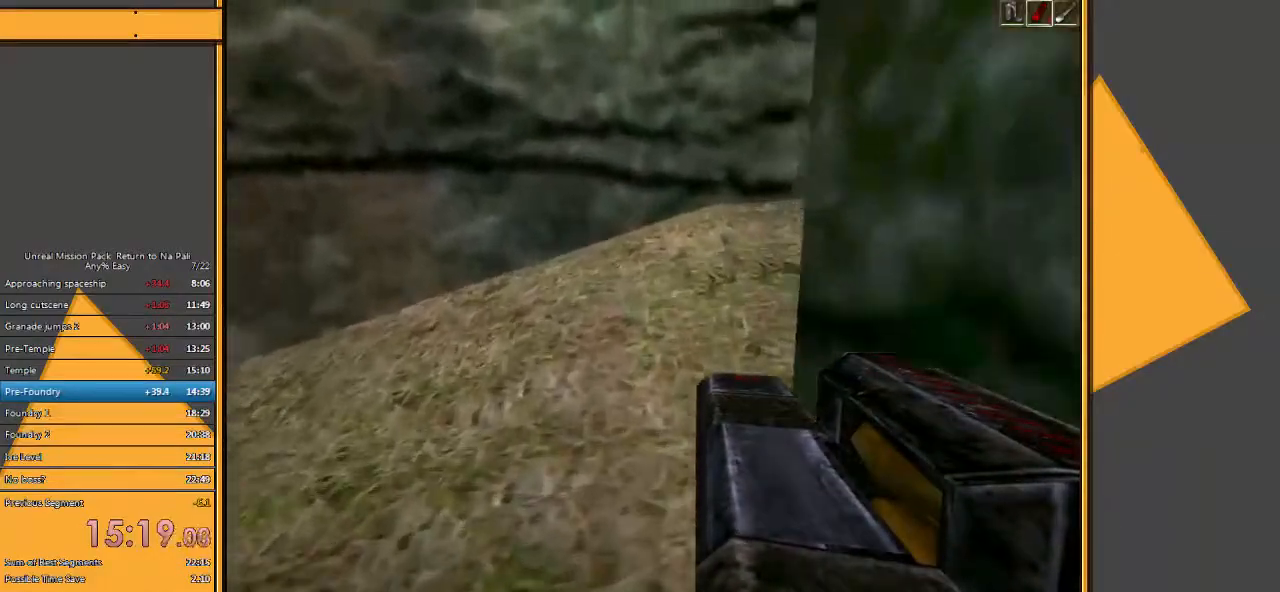
{"keys": ["w"], "mouse": [], "events": []}
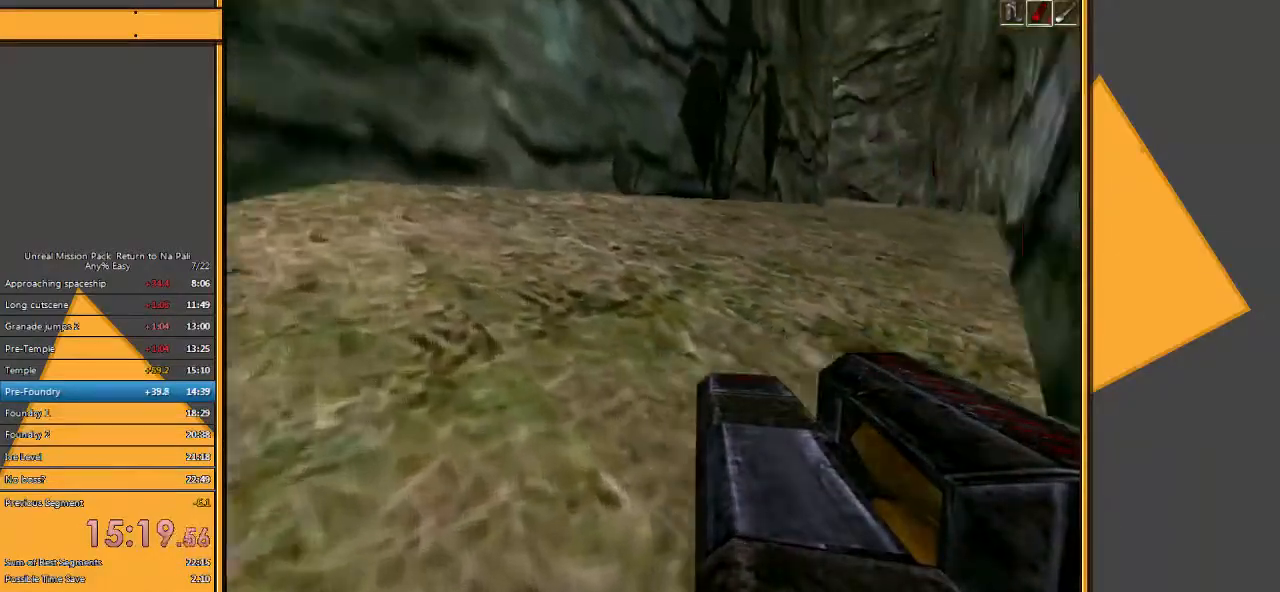
{"keys": ["w"], "mouse": [], "events": []}
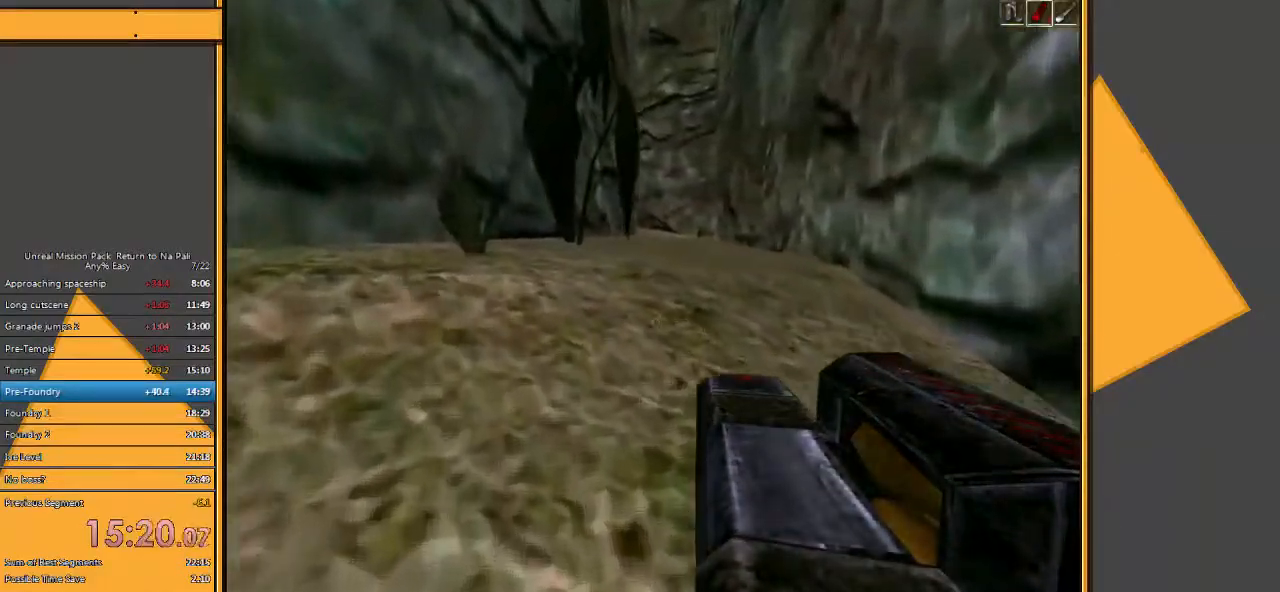
{"keys": ["w"], "mouse": [], "events": []}
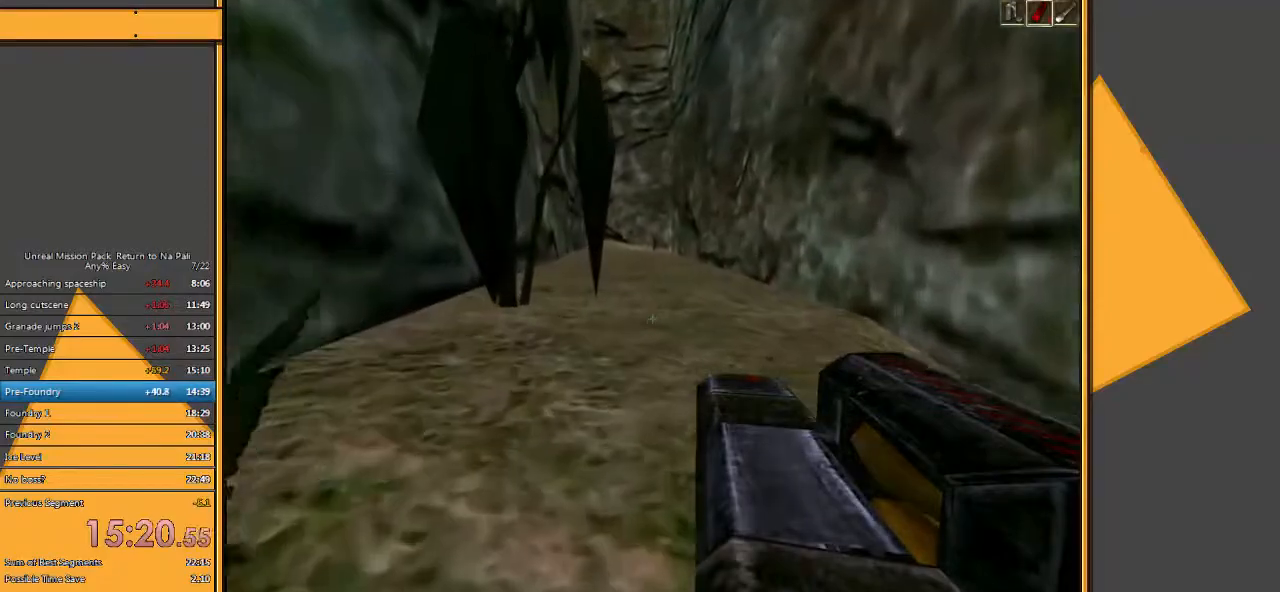
{"keys": ["w"], "mouse": ["right"], "events": [[100, "e", "down"], [200, "e", "up"], [450, "mouse_right", "down"]]}
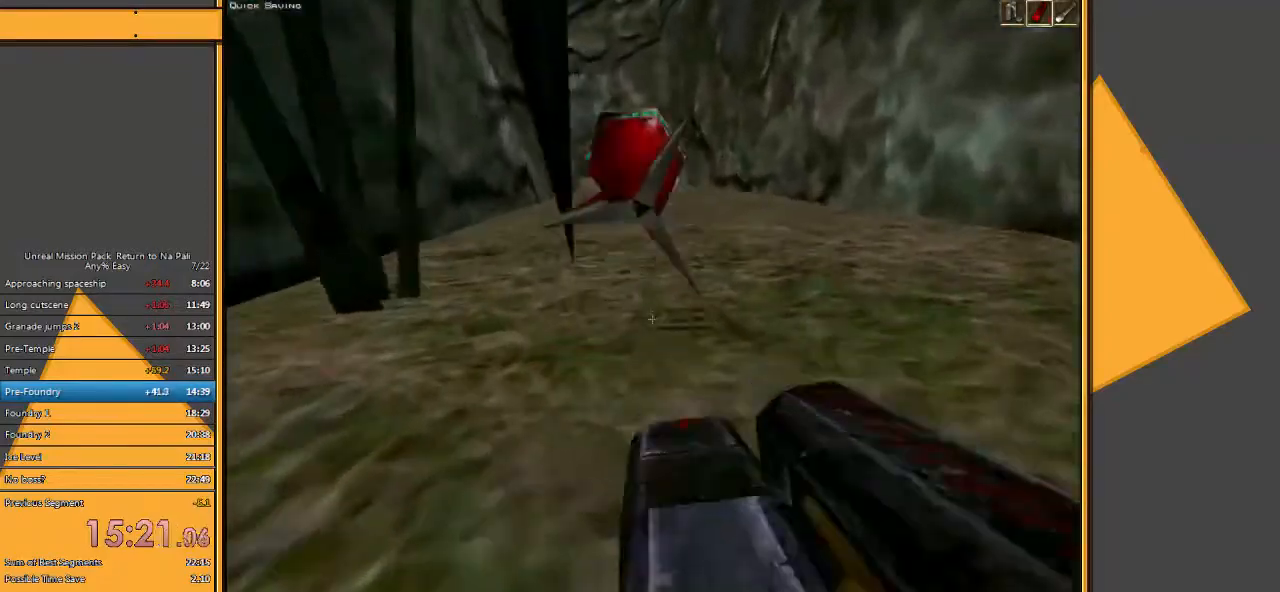
{"keys": ["w"], "mouse": [], "events": [[17, "mouse_right", "up"]]}
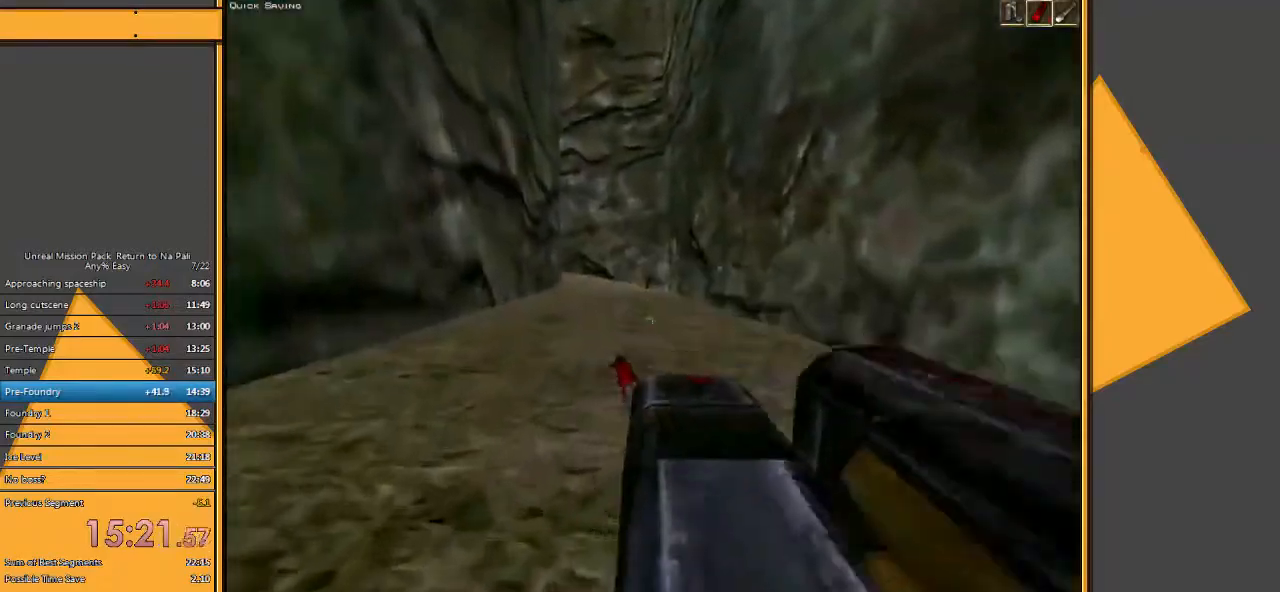
{"keys": ["w"], "mouse": [], "events": [[200, "d", "down"], [267, "d", "up"]]}
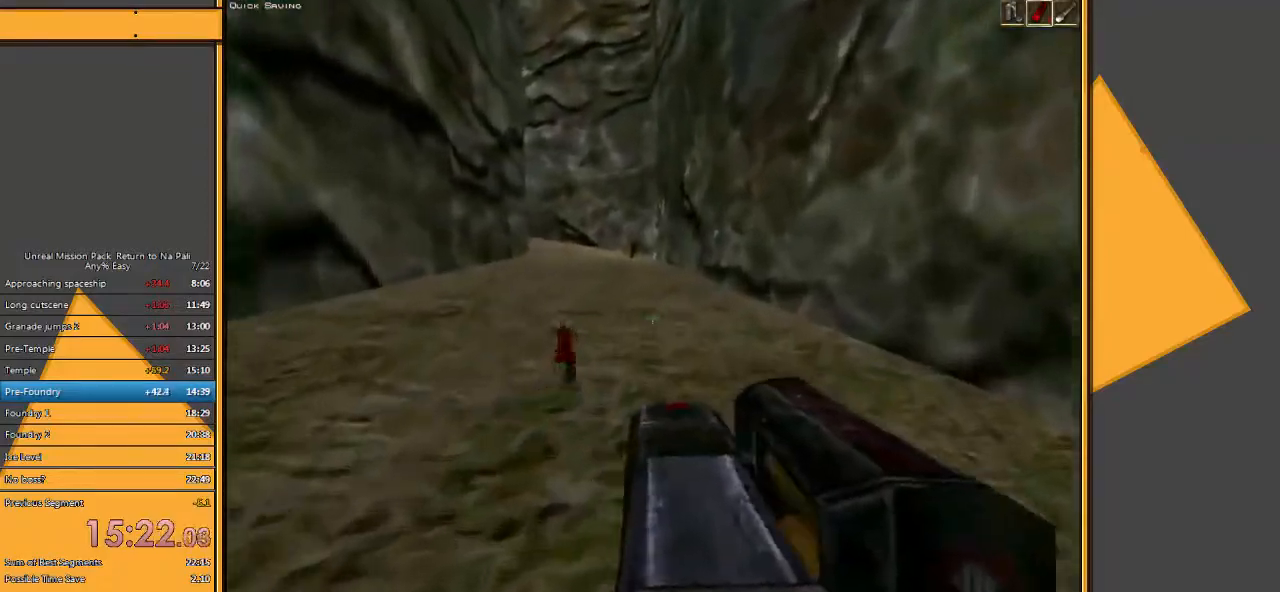
{"keys": ["w"], "mouse": [], "events": []}
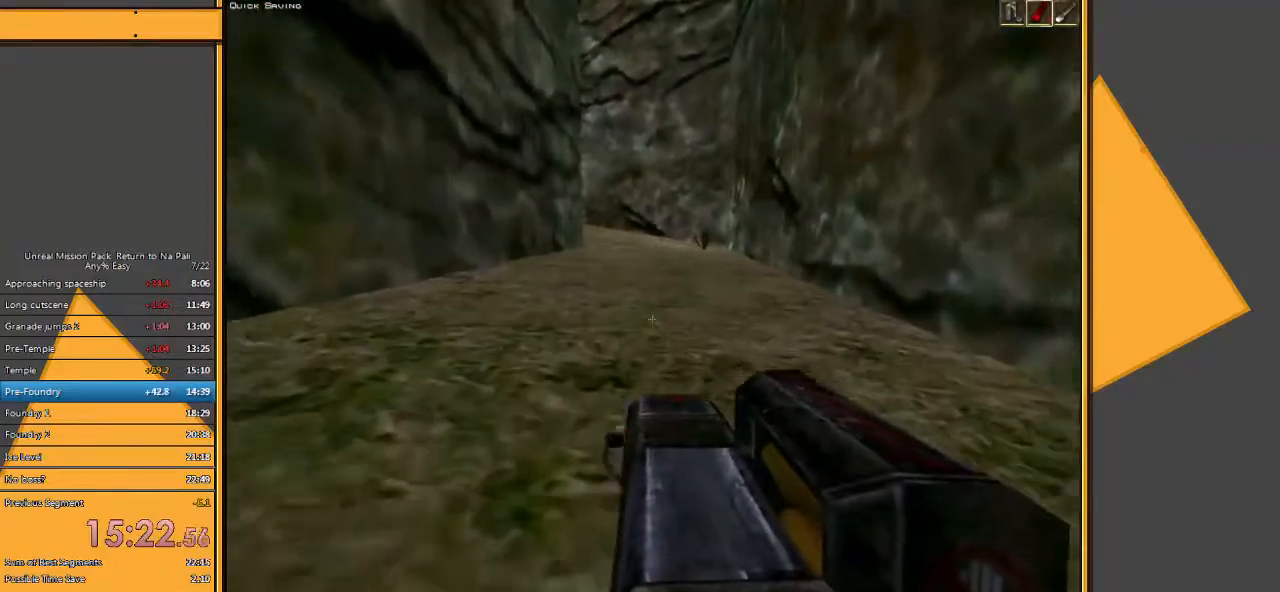
{"keys": ["space", "w"], "mouse": ["right"], "events": [[467, "space", "down"], [500, "mouse_right", "down"]]}
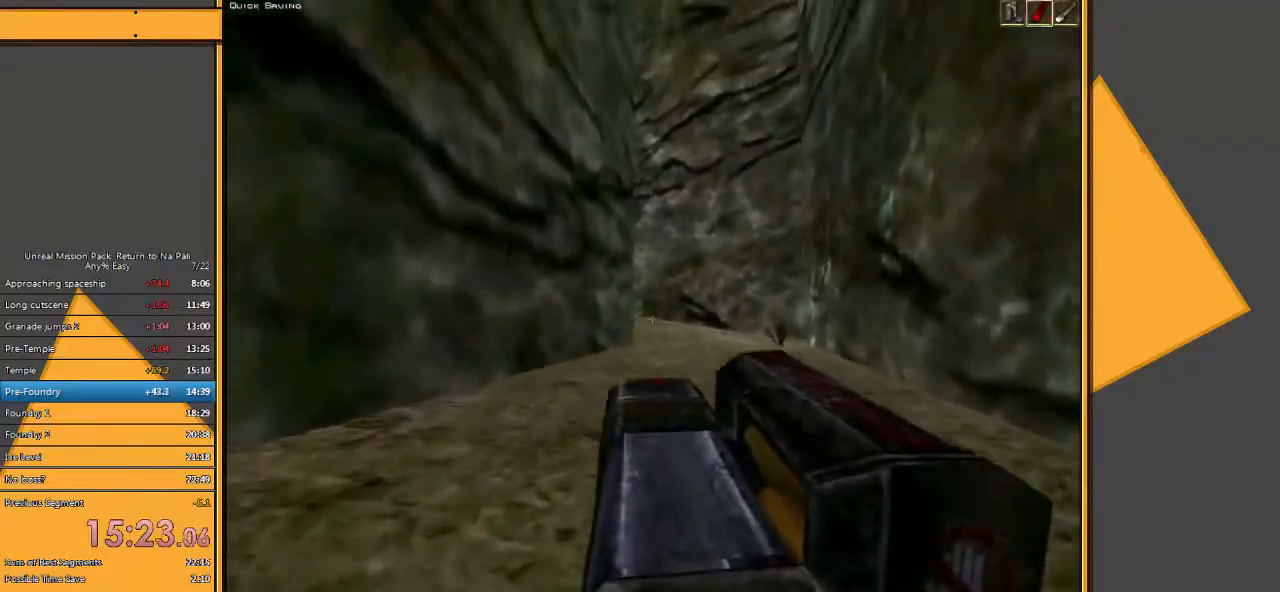
{"keys": ["w"], "mouse": [], "events": [[67, "space", "up"], [133, "mouse_right", "up"]]}
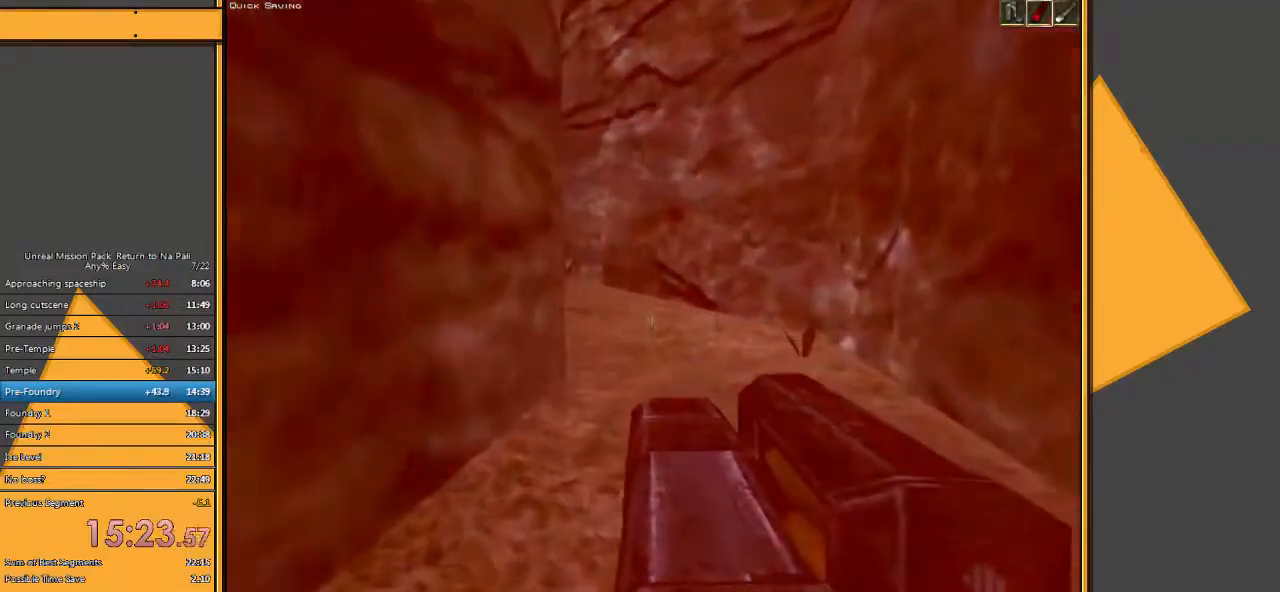
{"keys": ["a", "w"], "mouse": [], "events": [[117, "a", "down"]]}
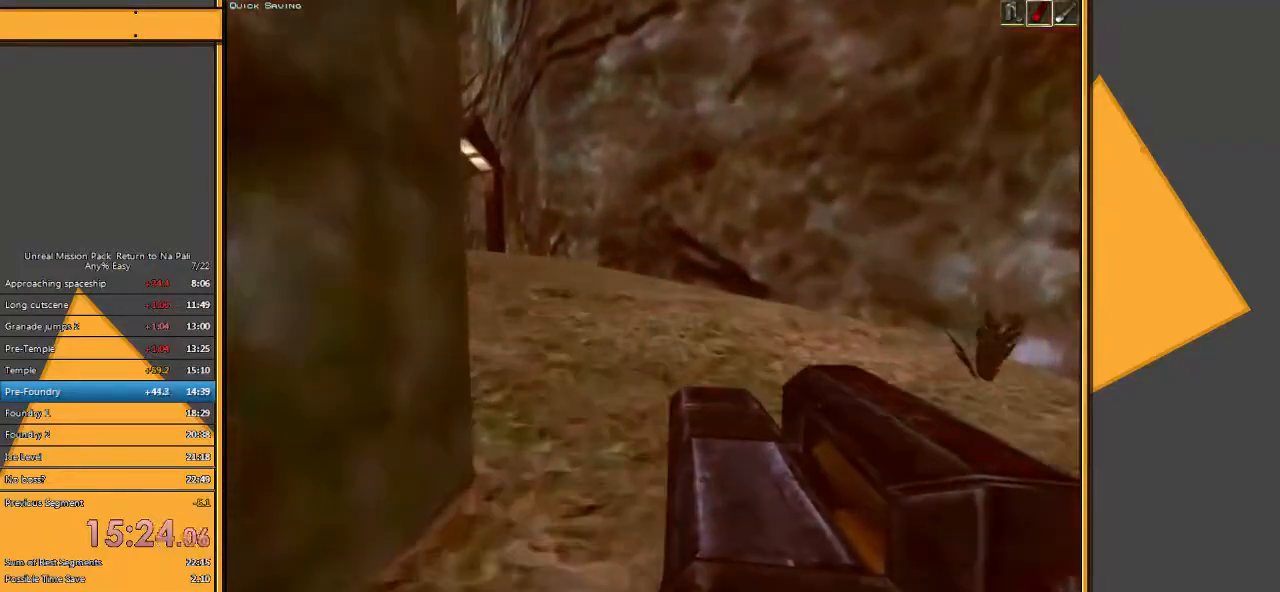
{"keys": ["w"], "mouse": [], "events": [[250, "a", "up"]]}
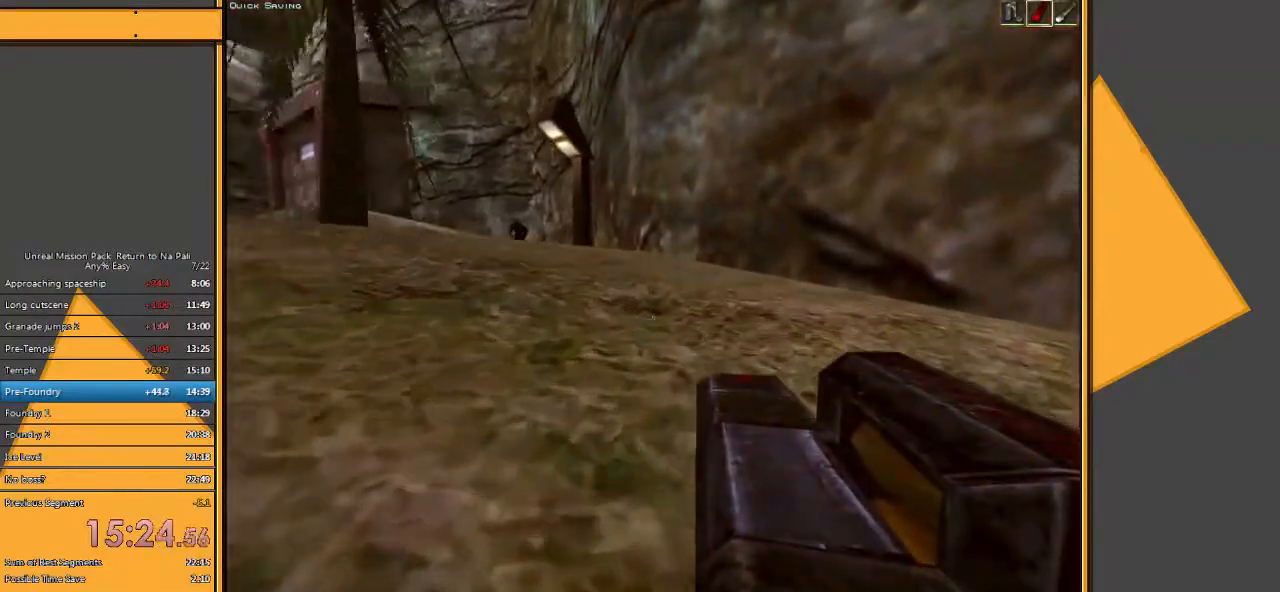
{"keys": ["w"], "mouse": [], "events": [[333, "4", "down"], [467, "4", "up"]]}
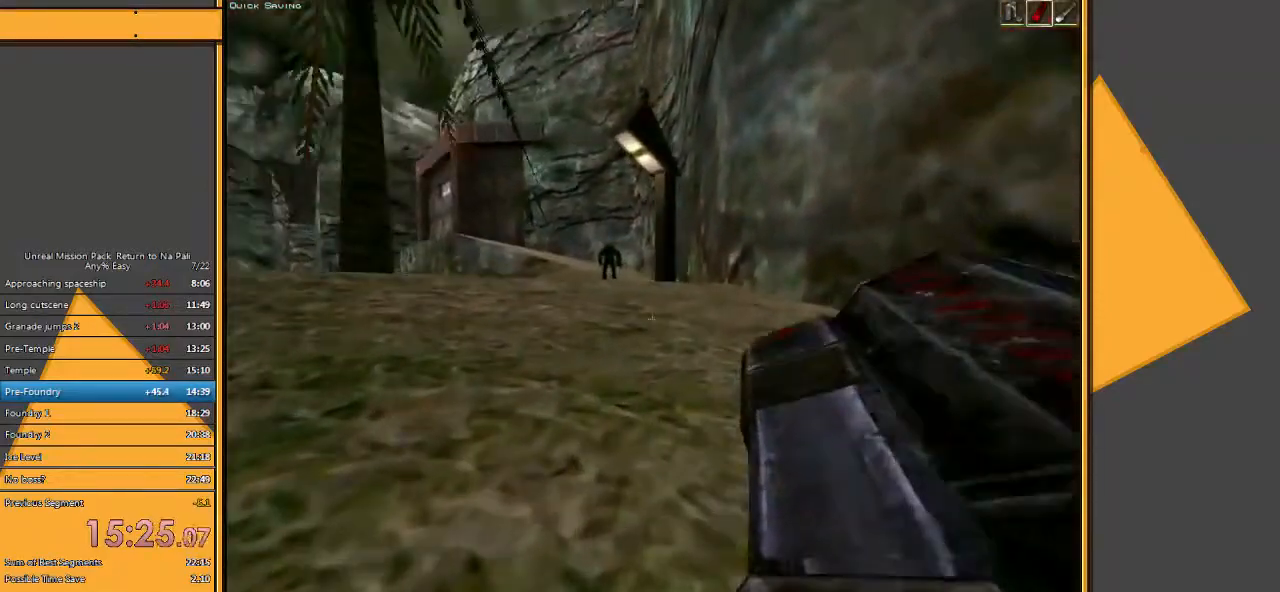
{"keys": ["w"], "mouse": [], "events": [[33, "a", "down"], [167, "a", "up"]]}
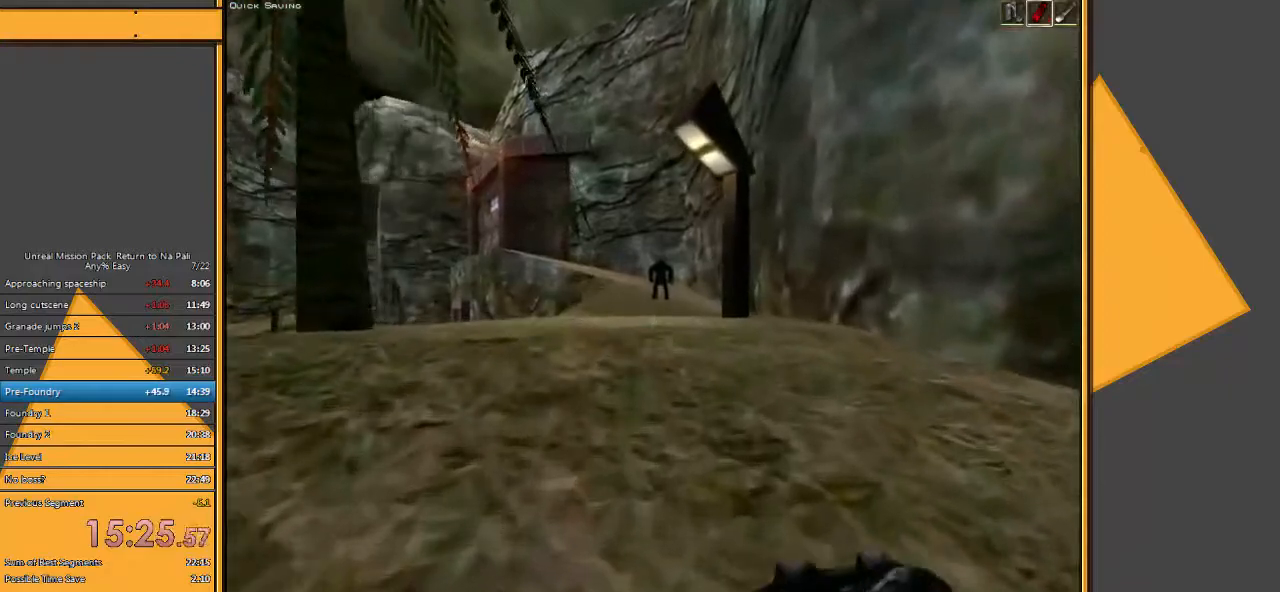
{"keys": ["w"], "mouse": [], "events": [[217, "a", "down"], [383, "a", "up"]]}
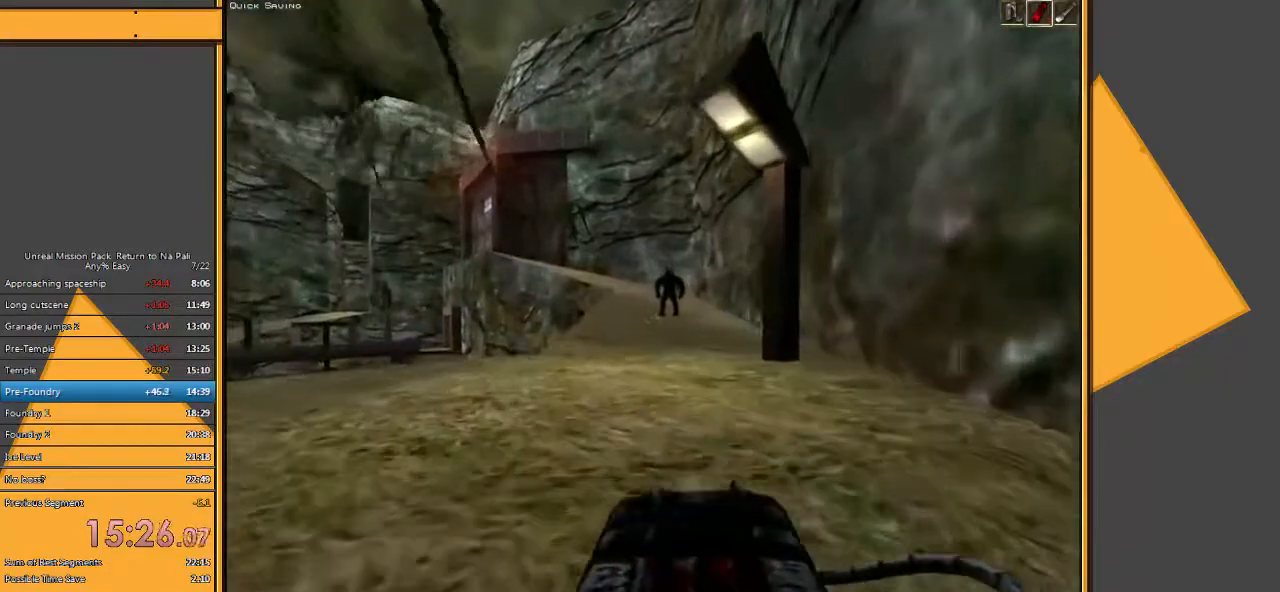
{"keys": ["w"], "mouse": [], "events": []}
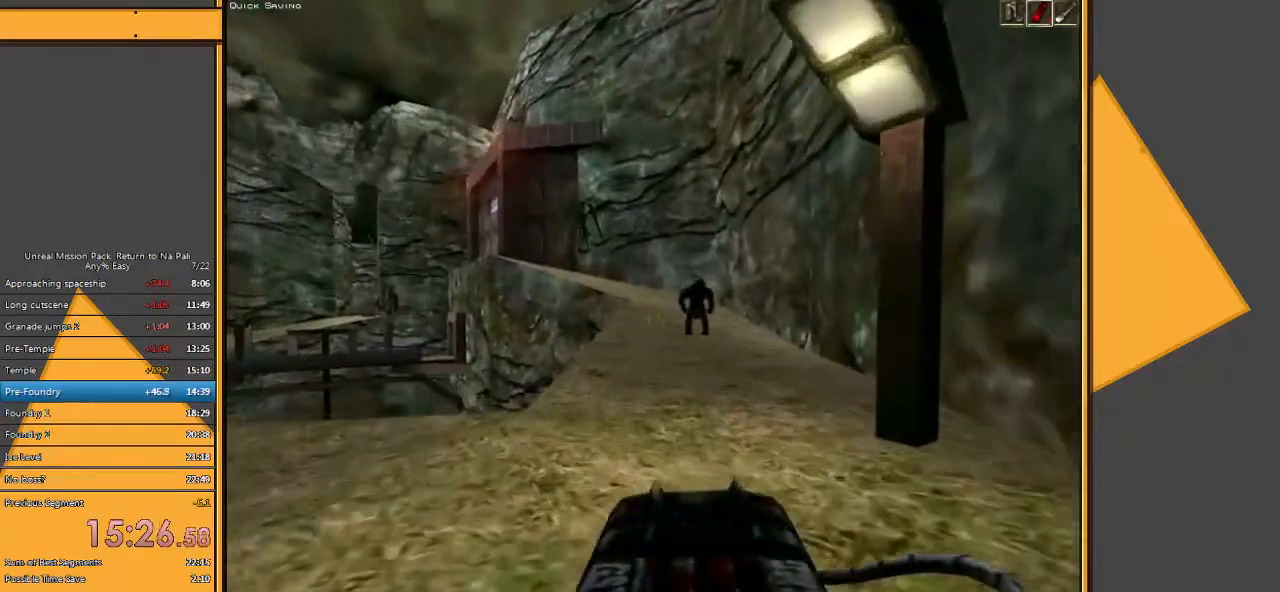
{"keys": ["w"], "mouse": [], "events": [[333, "d", "down"], [450, "d", "up"]]}
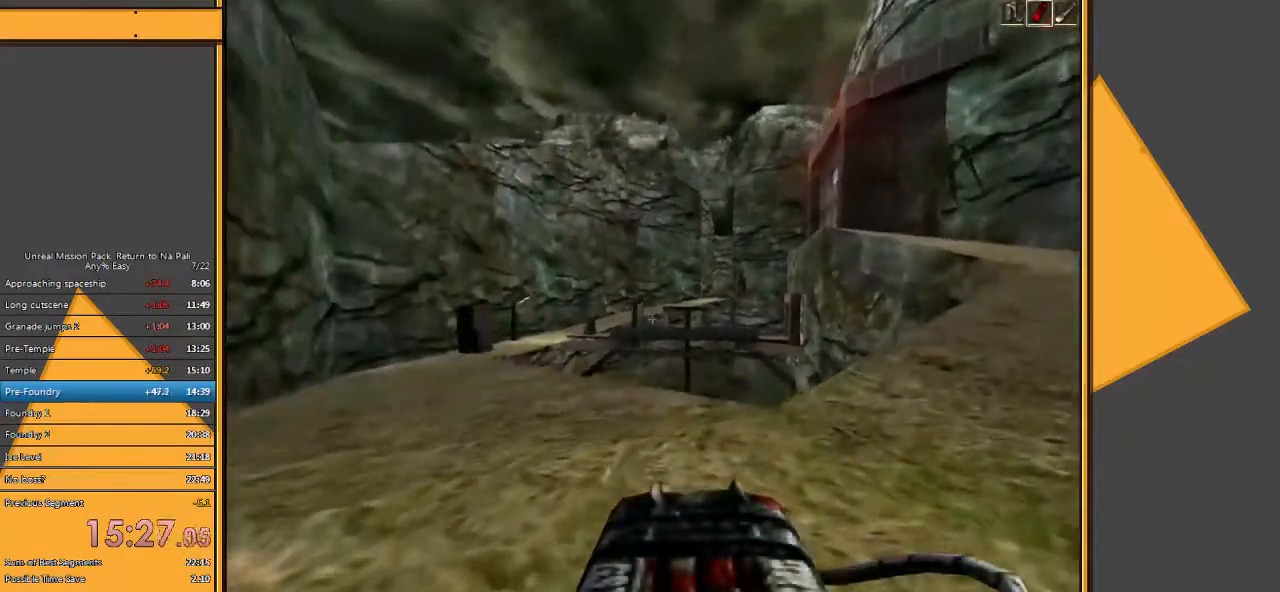
{"keys": ["w"], "mouse": [], "events": [[17, "d", "down"], [150, "d", "up"]]}
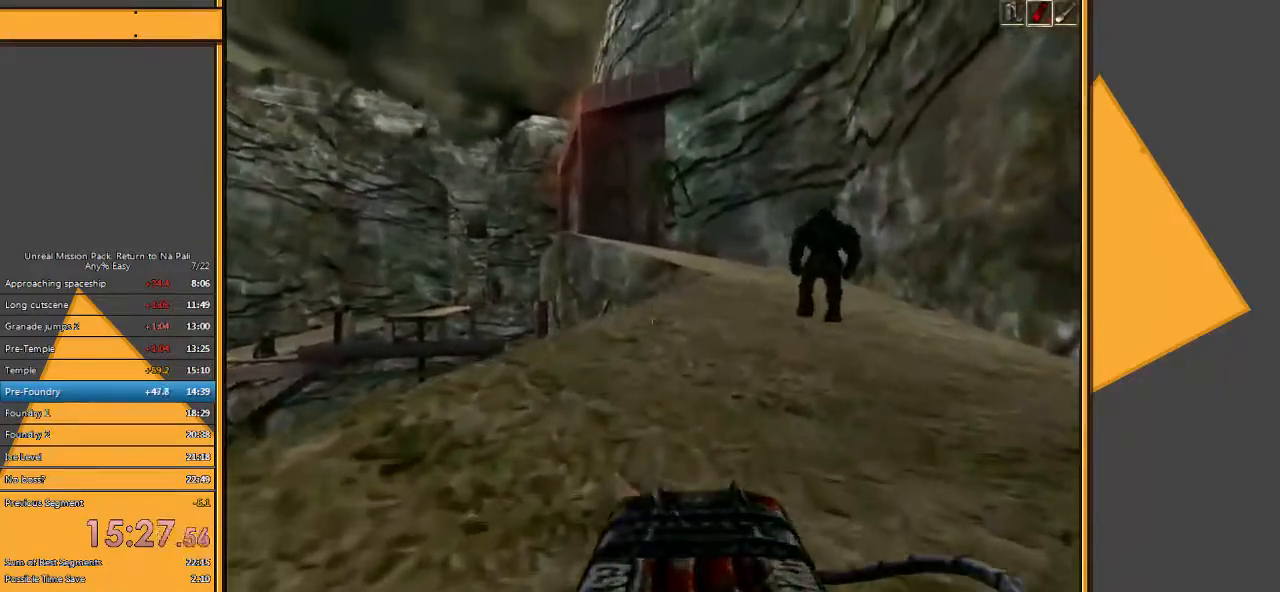
{"keys": ["w"], "mouse": [], "events": []}
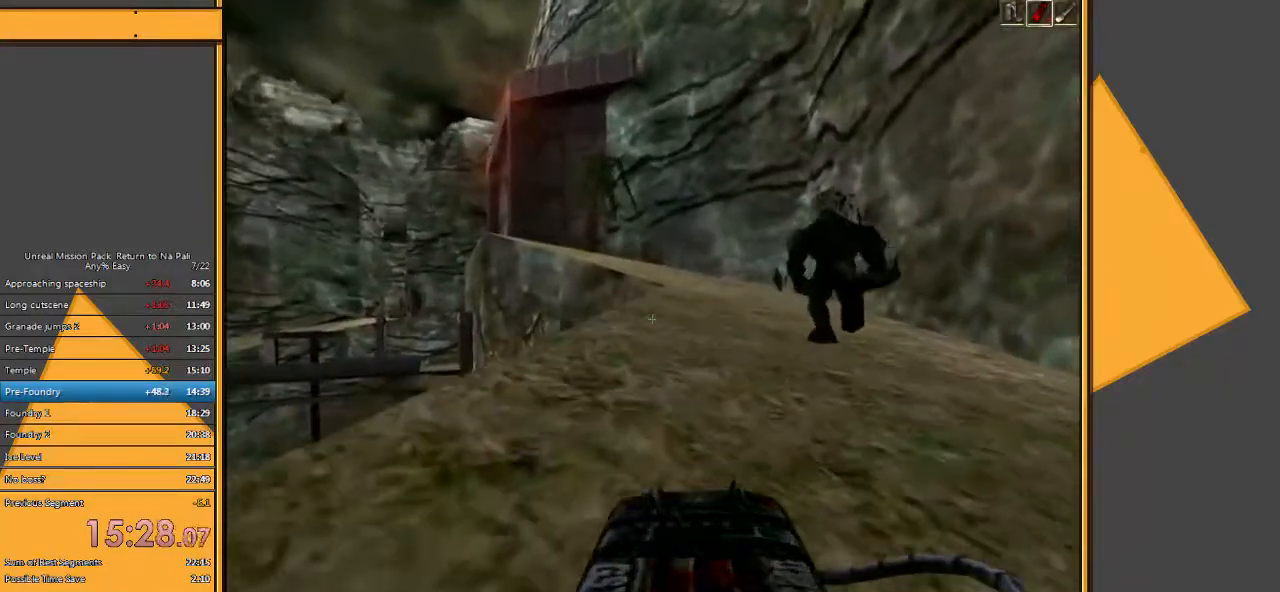
{"keys": ["w"], "mouse": [], "events": []}
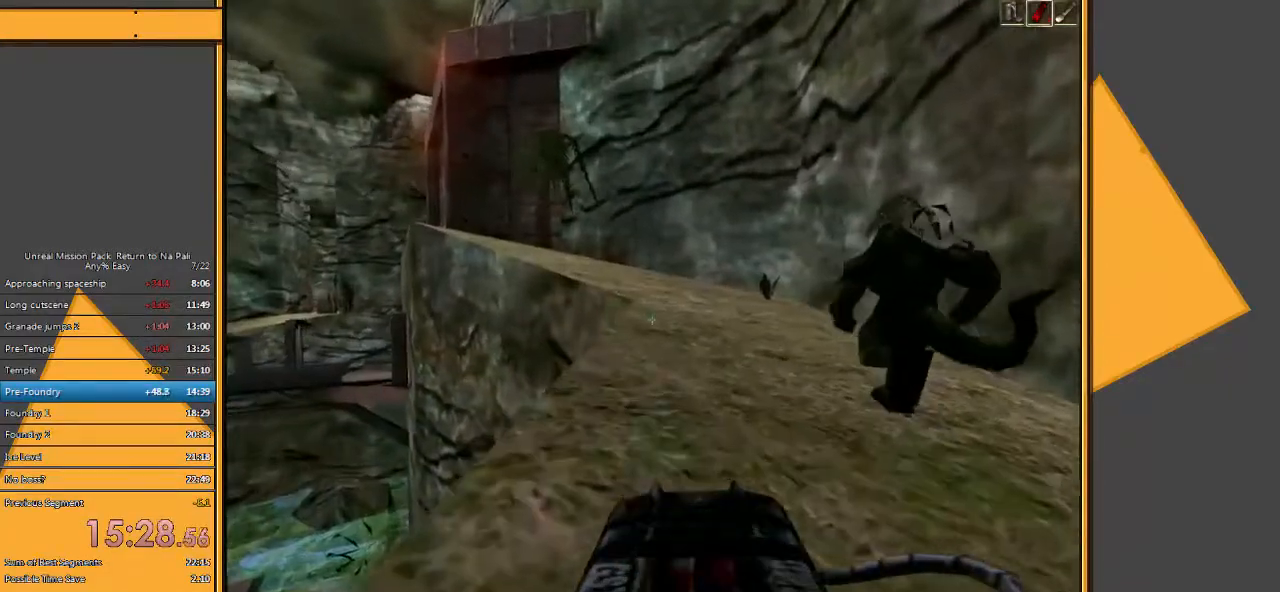
{"keys": ["w"], "mouse": [], "events": []}
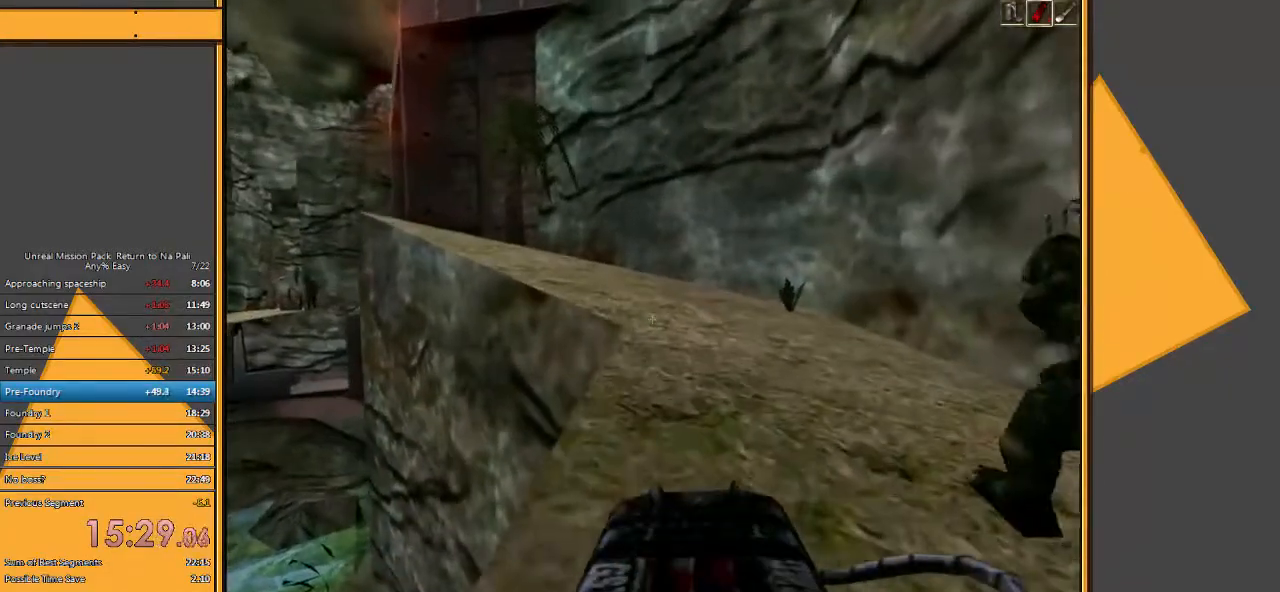
{"keys": ["w"], "mouse": [], "events": []}